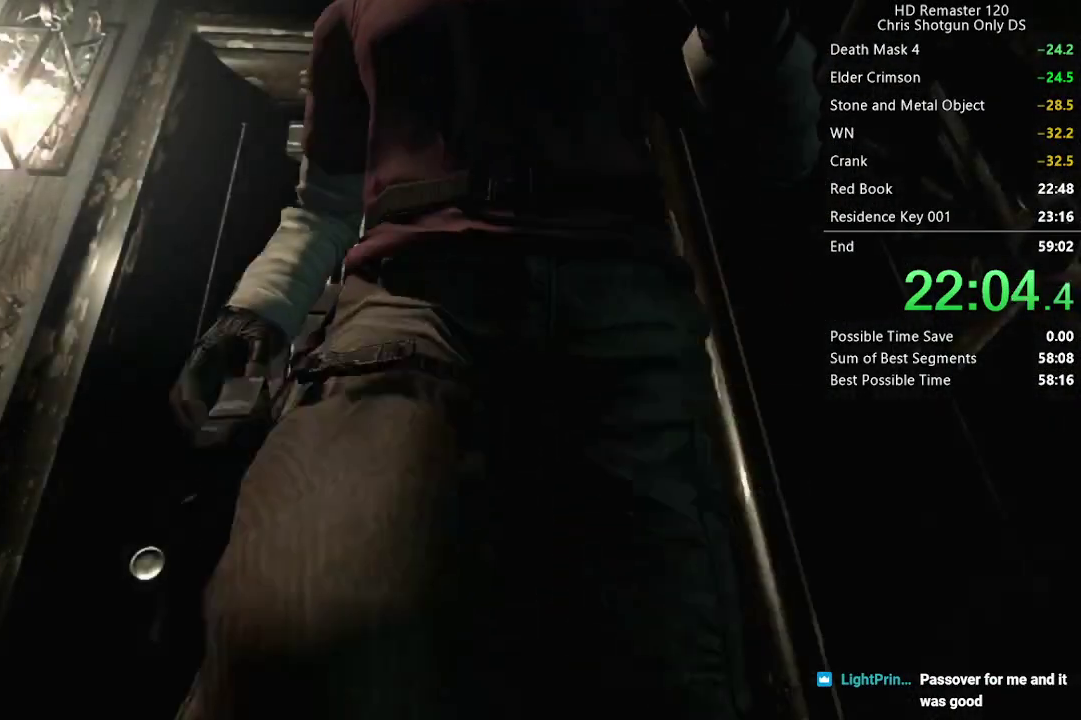
Gameplay with a controller (Xbox layout); each line is a JSON object with the inputs held at the frame after it. "events" lists button and stick changes between this image and that frame as [ms after this image, input, new state], when the widget could be followed in between. Not read: R2.
{"buttons": ["X", "DPAD_UP"], "left_stick": "center", "right_stick": "center", "events": [[217, "DPAD_RIGHT", "down"], [317, "DPAD_RIGHT", "up"]]}
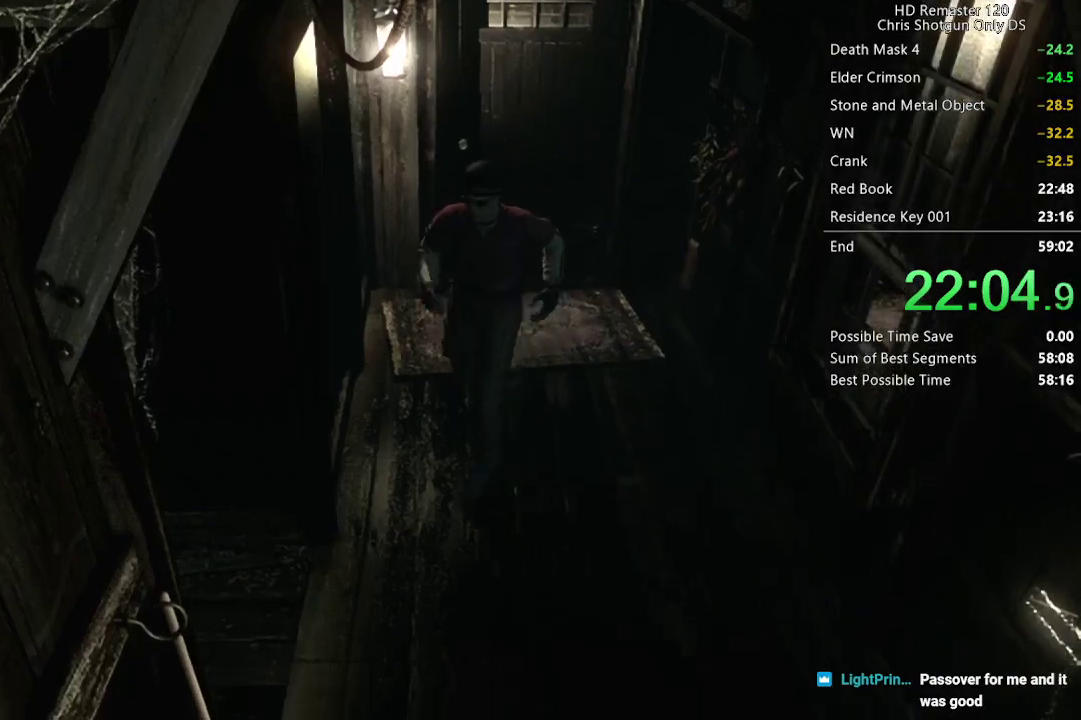
{"buttons": ["X", "DPAD_UP", "DPAD_RIGHT"], "left_stick": "center", "right_stick": "center", "events": [[183, "DPAD_RIGHT", "down"]]}
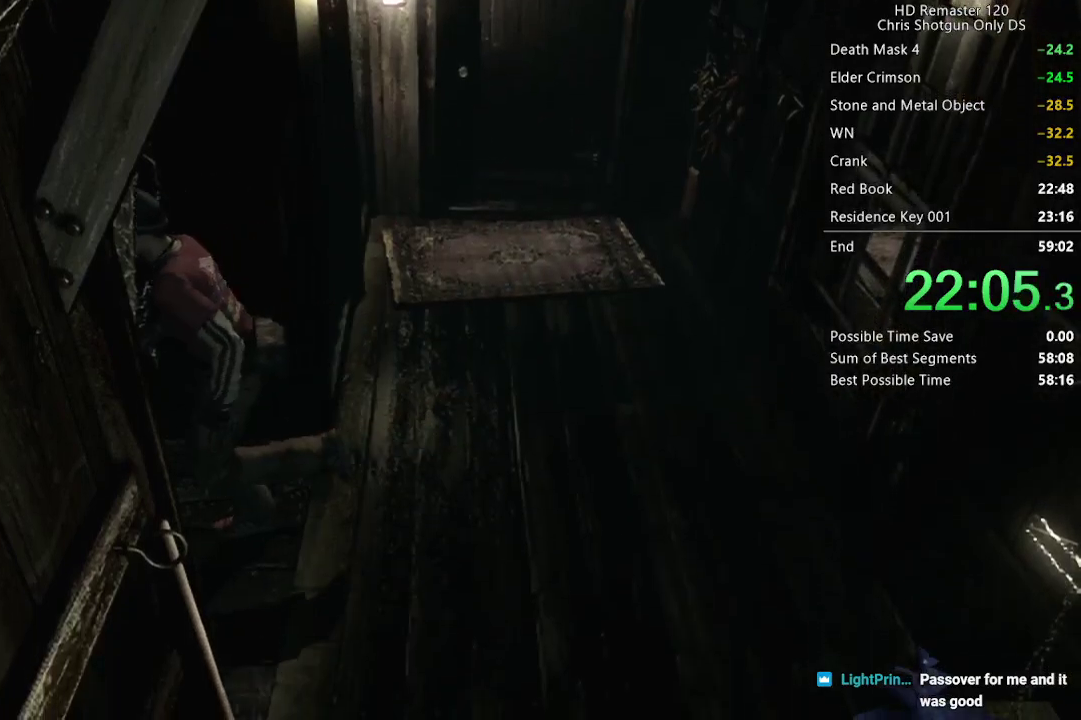
{"buttons": ["X", "DPAD_UP"], "left_stick": "center", "right_stick": "center", "events": [[17, "DPAD_RIGHT", "up"]]}
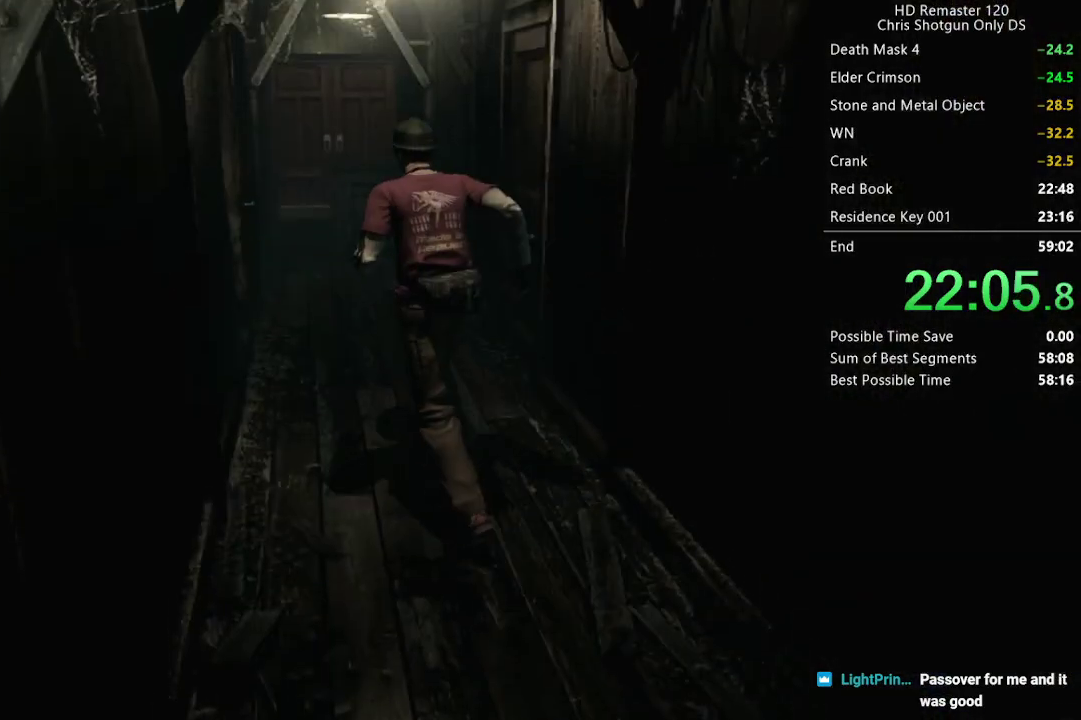
{"buttons": ["X", "DPAD_UP"], "left_stick": "center", "right_stick": "center", "events": []}
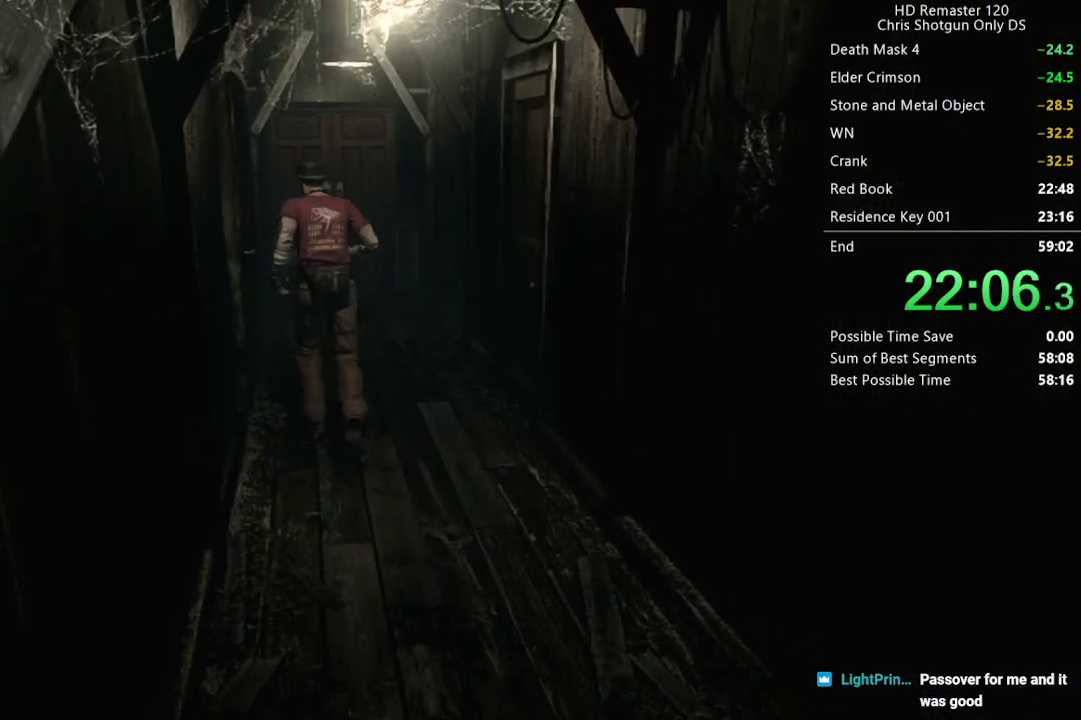
{"buttons": ["X", "DPAD_UP"], "left_stick": "center", "right_stick": "center", "events": []}
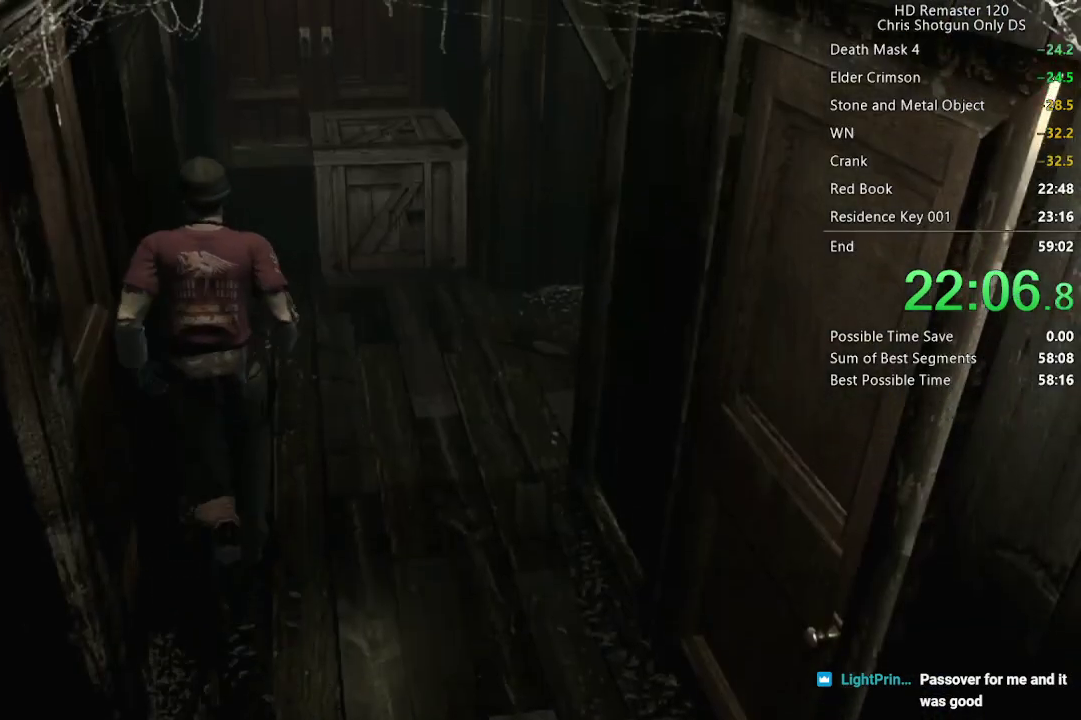
{"buttons": ["X", "L2", "DPAD_UP"], "left_stick": "center", "right_stick": "center", "events": [[350, "L2", "down"]]}
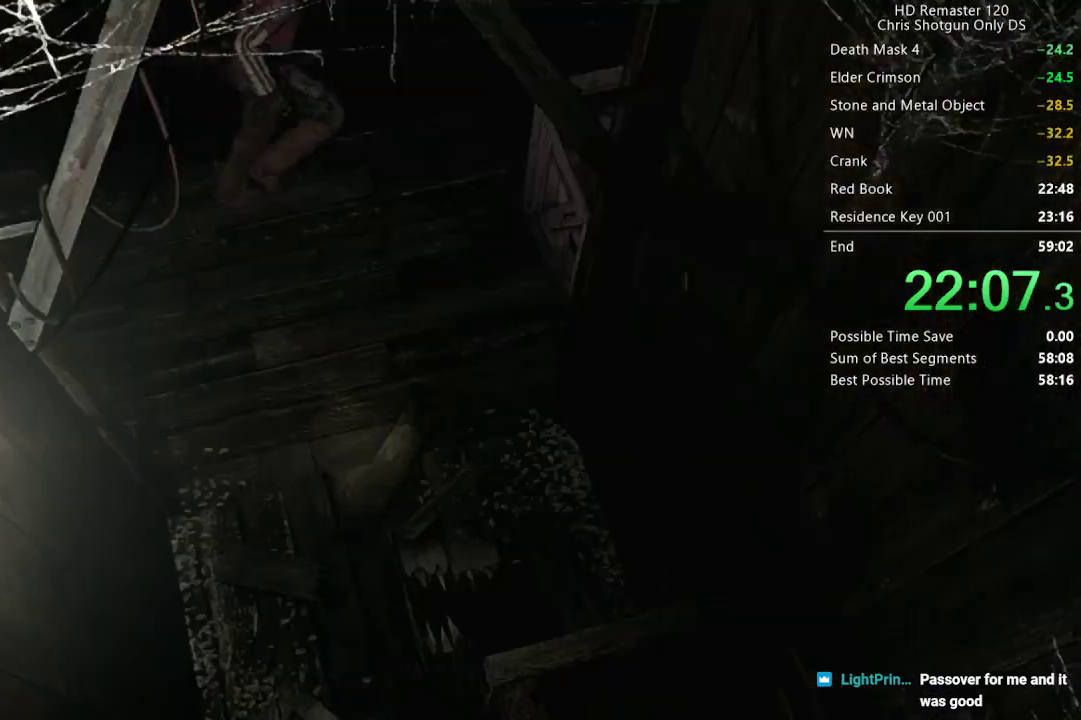
{"buttons": ["X", "L2", "DPAD_UP"], "left_stick": "center", "right_stick": "center", "events": [[300, "DPAD_RIGHT", "down"], [383, "DPAD_RIGHT", "up"]]}
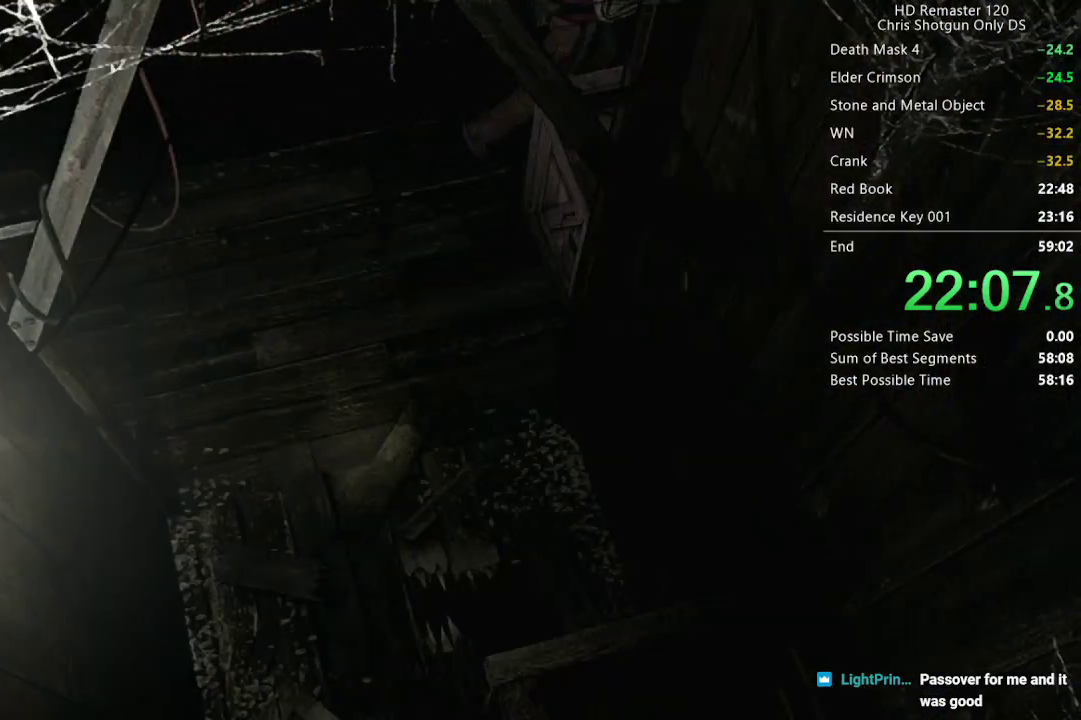
{"buttons": ["A", "X", "DPAD_UP"], "left_stick": "center", "right_stick": "center", "events": [[17, "L2", "up"], [267, "A", "down"]]}
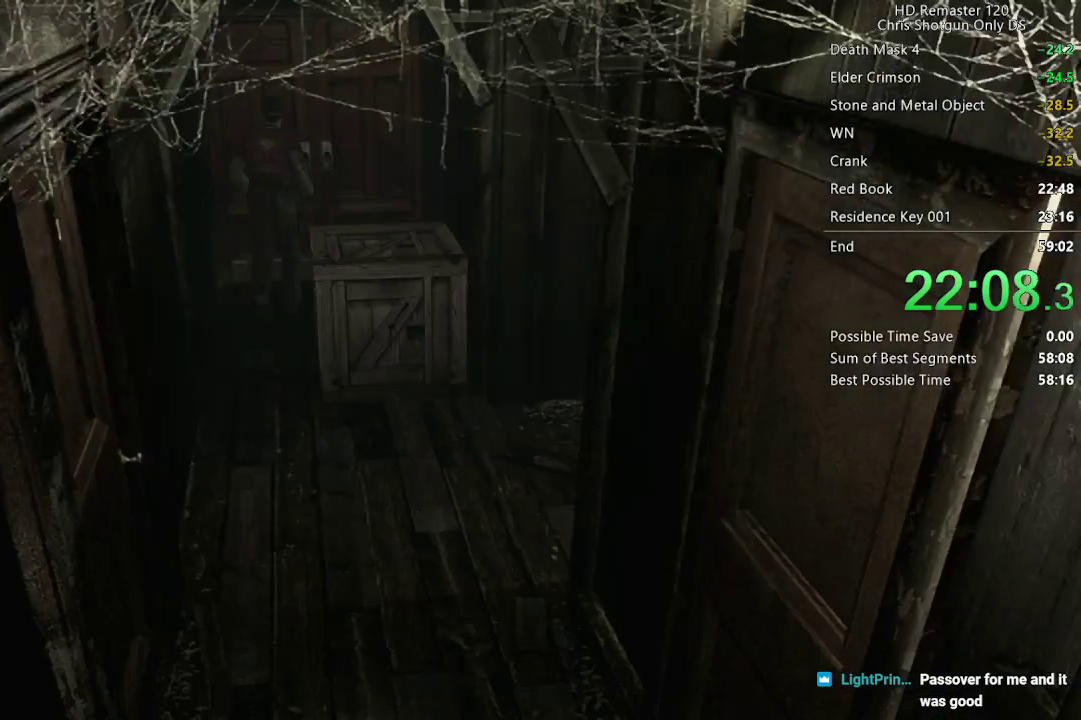
{"buttons": [], "left_stick": "center", "right_stick": "center", "events": [[217, "A", "up"], [217, "DPAD_UP", "up"], [233, "X", "up"]]}
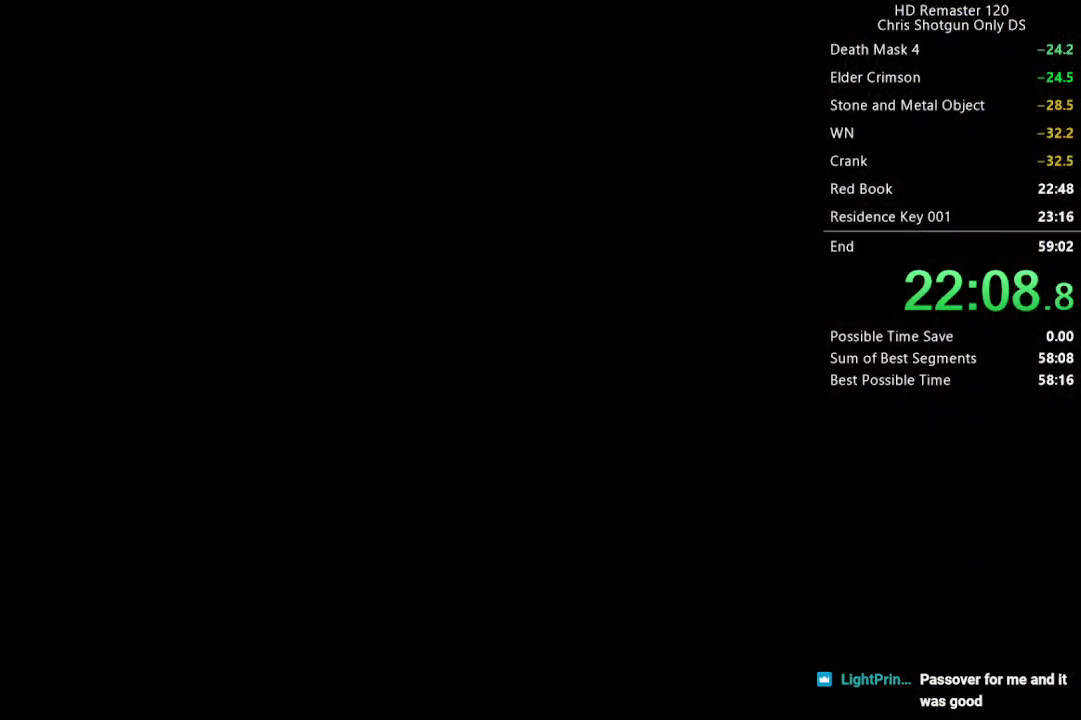
{"buttons": [], "left_stick": "center", "right_stick": "center", "events": []}
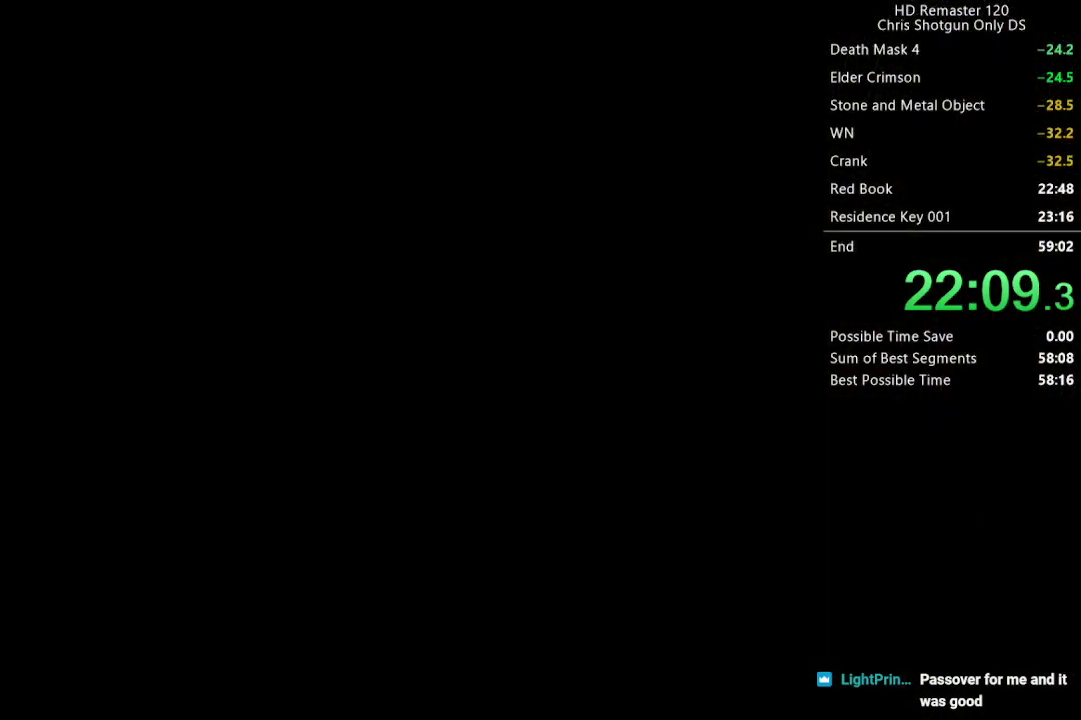
{"buttons": [], "left_stick": "center", "right_stick": "center", "events": []}
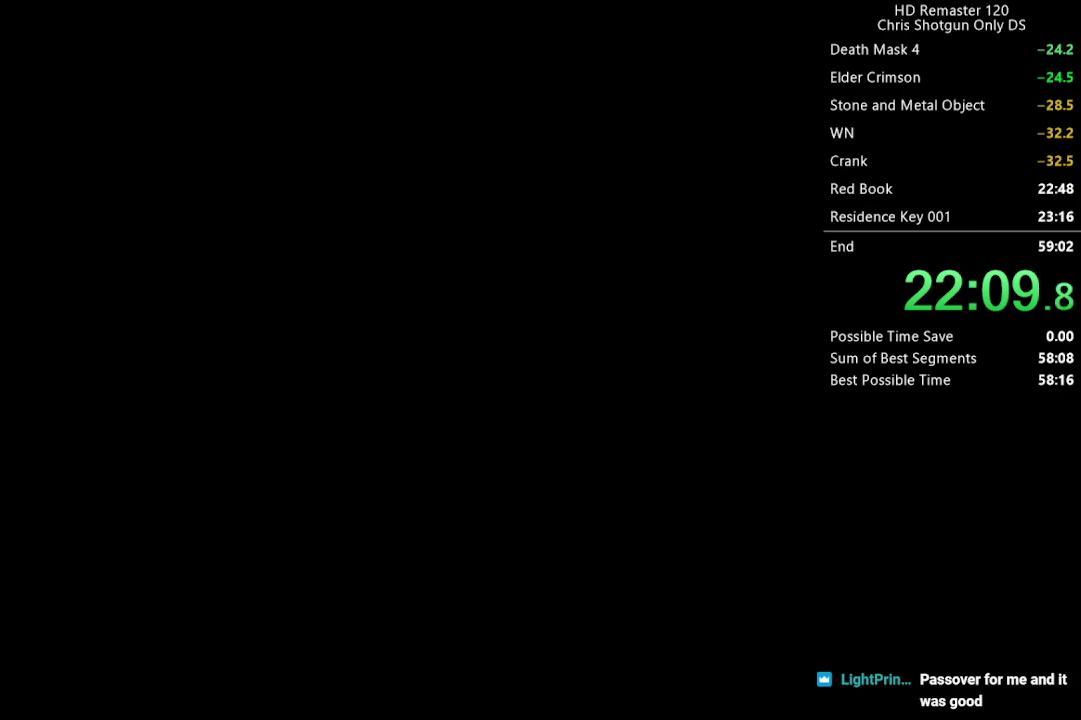
{"buttons": [], "left_stick": "center", "right_stick": "center", "events": []}
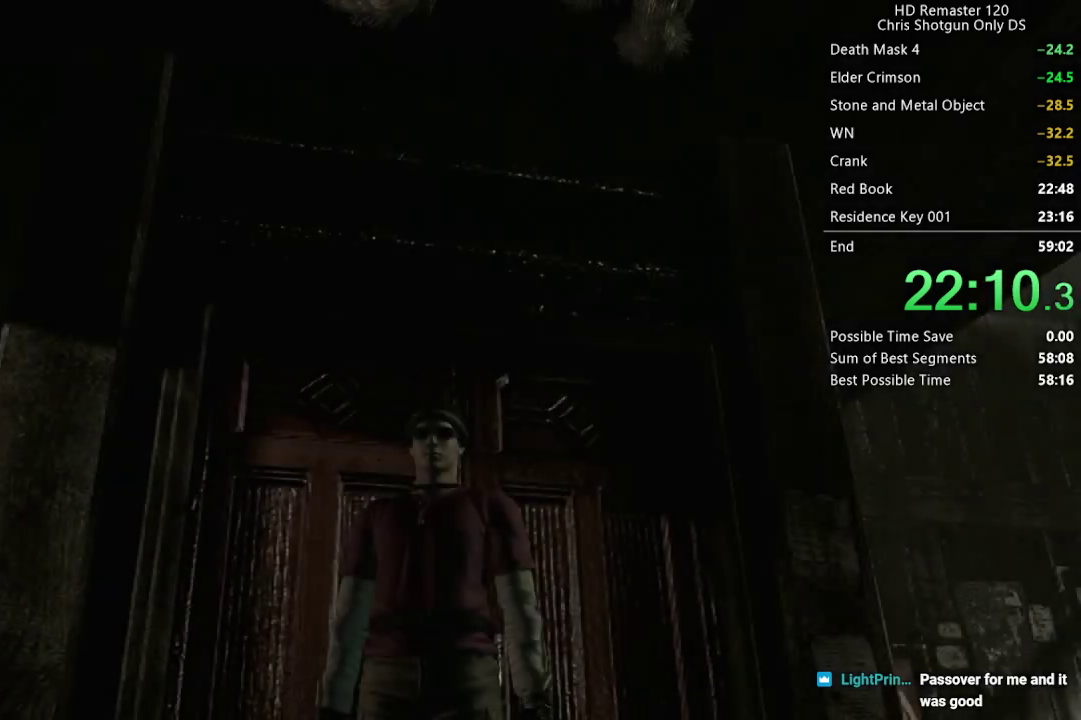
{"buttons": [], "left_stick": "up-right", "right_stick": "center", "events": [[17, "left_stick", "right"], [233, "left_stick", "up-right"]]}
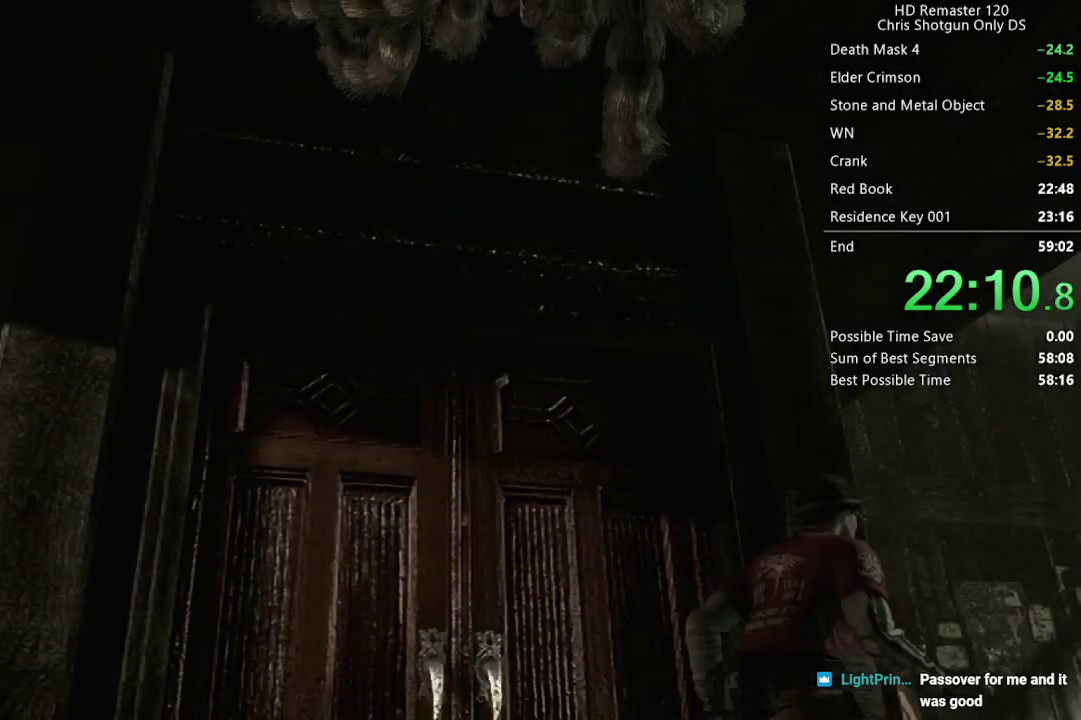
{"buttons": [], "left_stick": "up-left", "right_stick": "center", "events": [[233, "left_stick", "up"], [333, "left_stick", "up-left"]]}
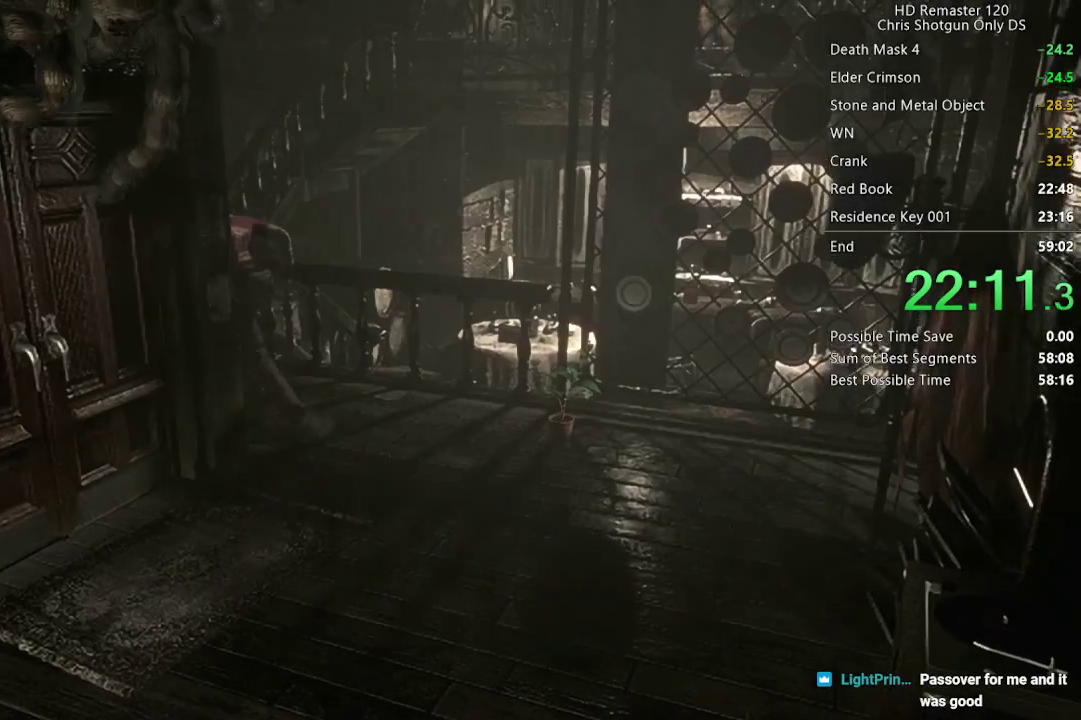
{"buttons": [], "left_stick": "up-left", "right_stick": "center", "events": []}
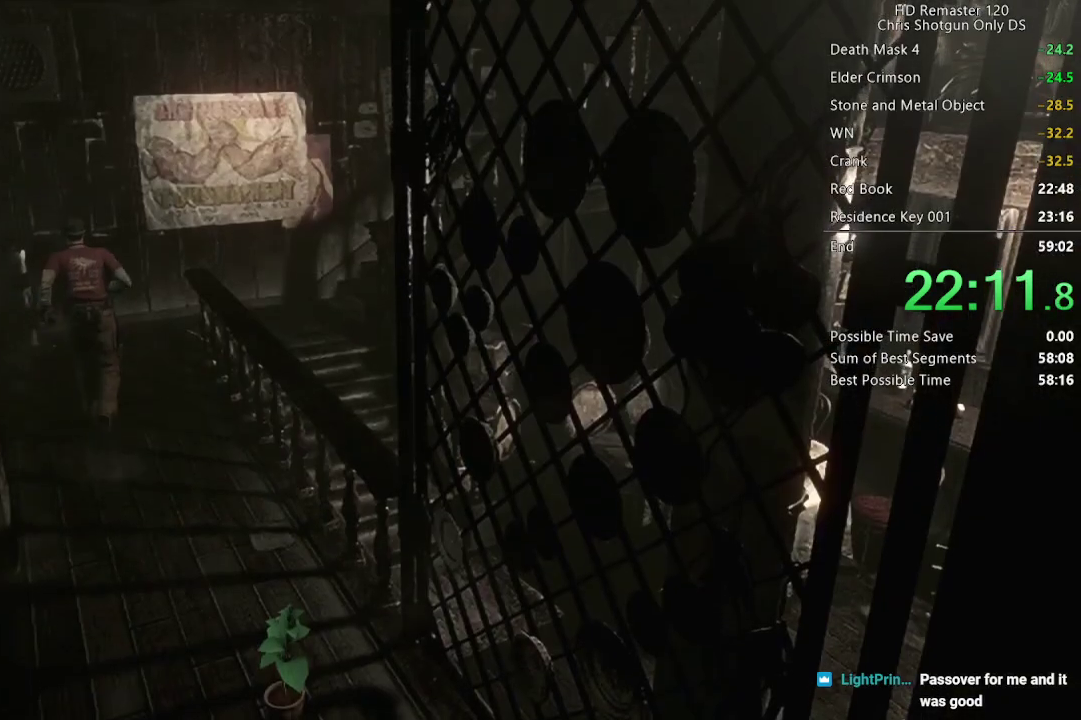
{"buttons": [], "left_stick": "up", "right_stick": "center", "events": [[317, "left_stick", "up"]]}
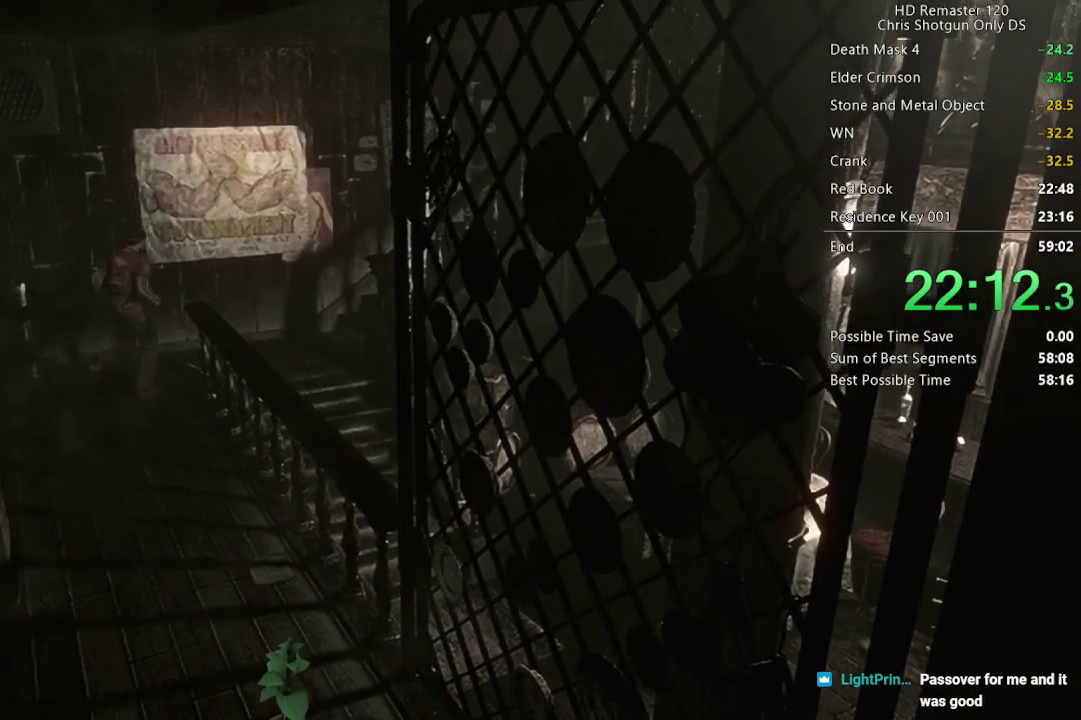
{"buttons": [], "left_stick": "down-right", "right_stick": "center", "events": [[83, "left_stick", "up-right"], [233, "left_stick", "right"], [367, "left_stick", "down-right"]]}
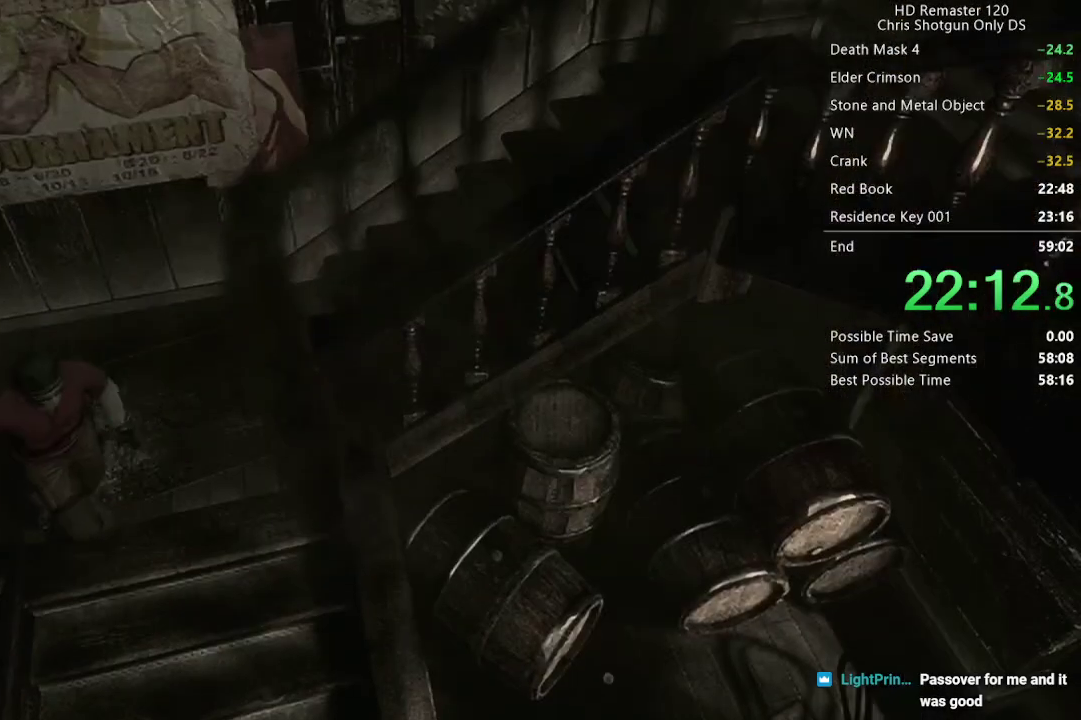
{"buttons": ["DPAD_UP"], "left_stick": "center", "right_stick": "up-left", "events": [[83, "right_stick", "up"], [117, "DPAD_UP", "down"], [117, "left_stick", "center"], [167, "right_stick", "right"], [283, "right_stick", "up-left"]]}
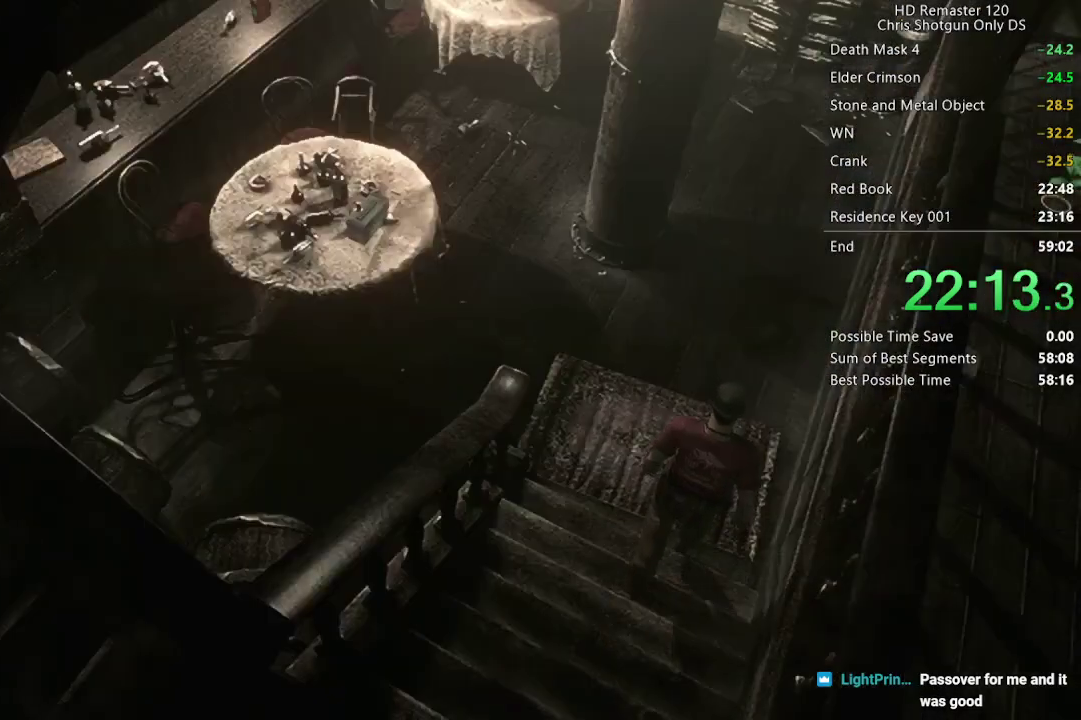
{"buttons": ["X", "DPAD_UP", "DPAD_LEFT"], "left_stick": "center", "right_stick": "center", "events": [[250, "DPAD_LEFT", "down"], [350, "X", "down"], [367, "right_stick", "center"]]}
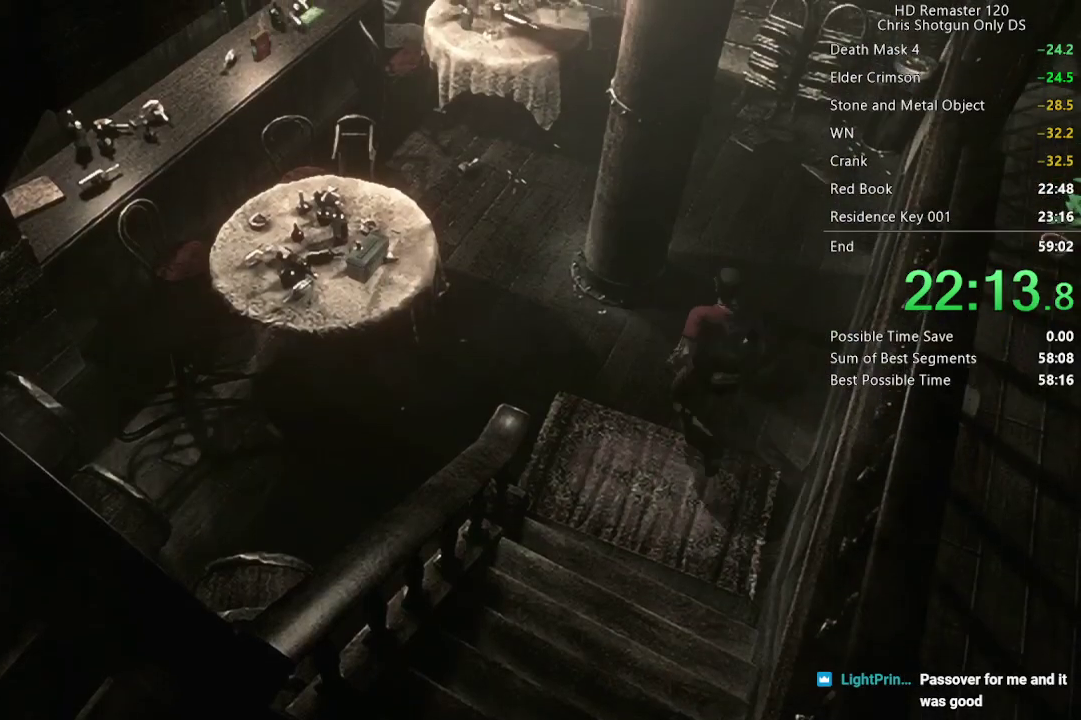
{"buttons": ["X", "DPAD_UP"], "left_stick": "center", "right_stick": "center", "events": [[183, "DPAD_LEFT", "up"]]}
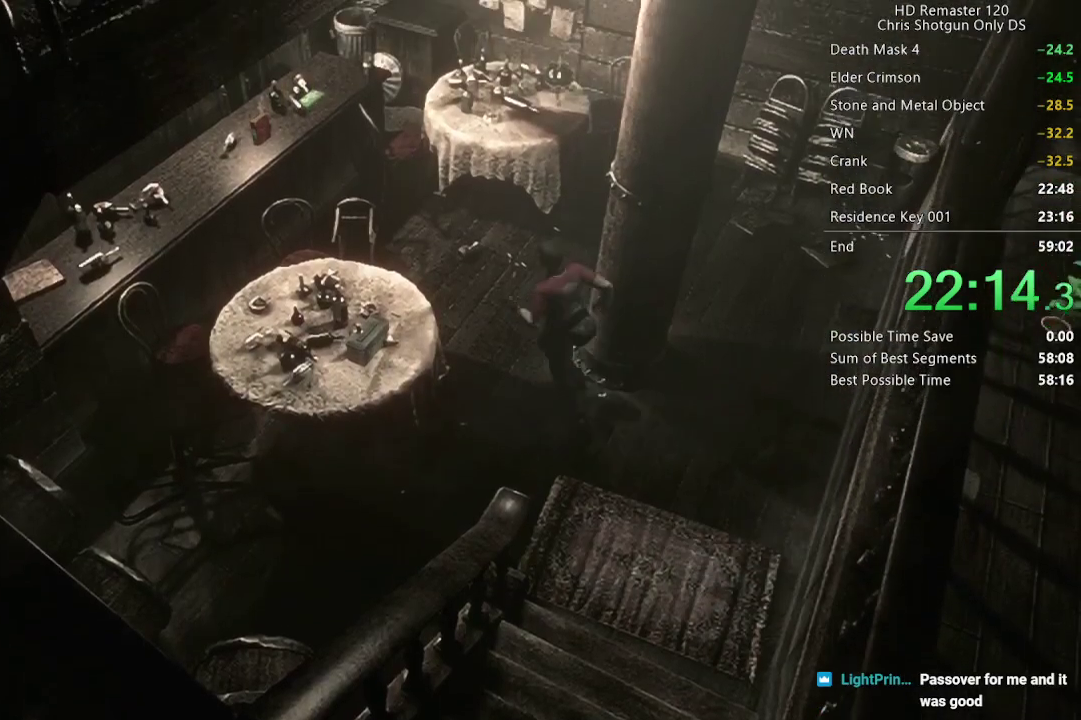
{"buttons": ["X", "DPAD_UP", "DPAD_LEFT"], "left_stick": "center", "right_stick": "center", "events": [[417, "DPAD_LEFT", "down"]]}
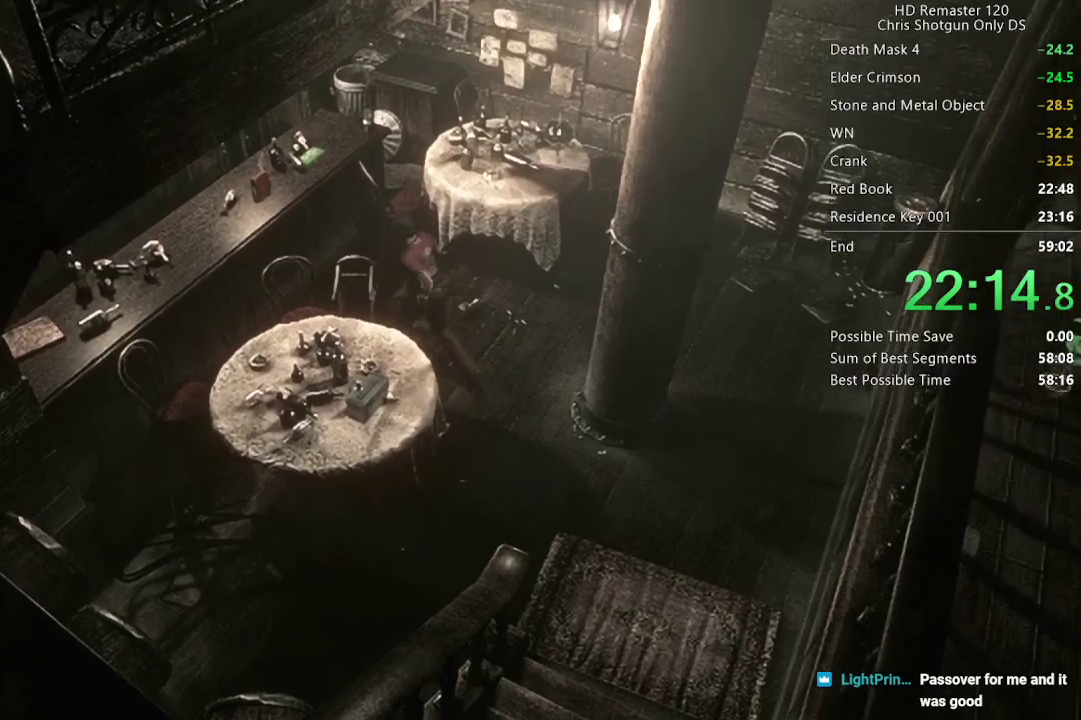
{"buttons": [], "left_stick": "center", "right_stick": "center", "events": [[50, "DPAD_LEFT", "up"], [100, "A", "down"], [167, "A", "up"], [233, "A", "down"], [350, "DPAD_UP", "up"], [383, "A", "up"], [400, "X", "up"]]}
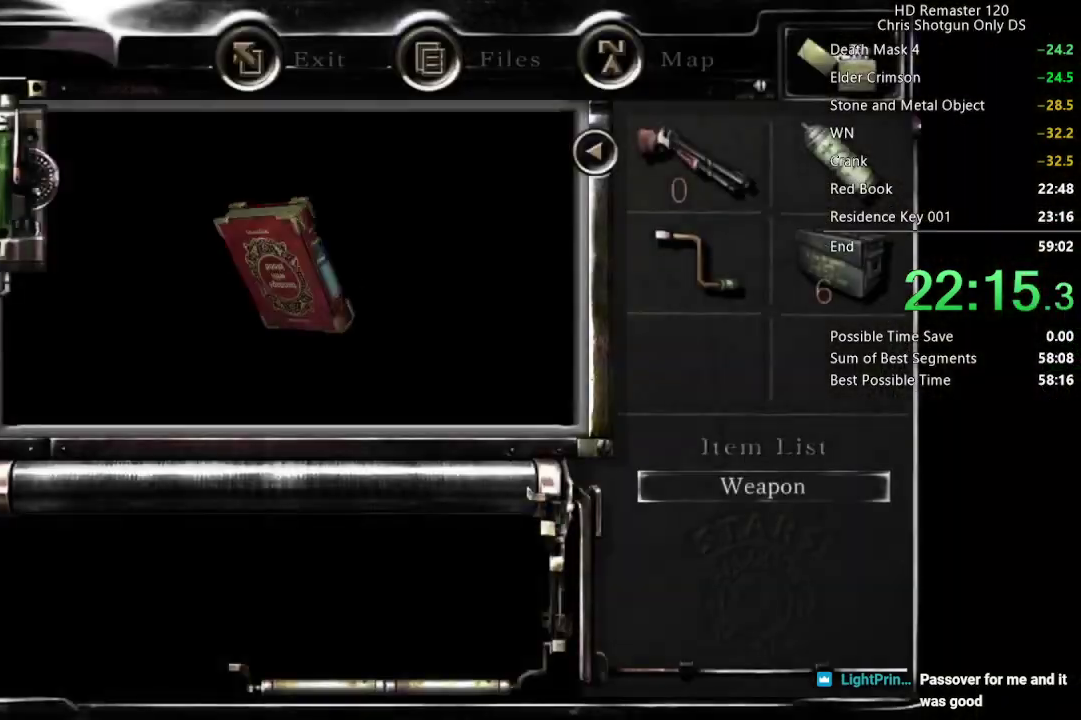
{"buttons": ["A"], "left_stick": "center", "right_stick": "center", "events": [[83, "A", "down"], [183, "A", "up"], [267, "A", "down"], [317, "A", "up"], [383, "A", "down"], [433, "A", "up"], [483, "A", "down"]]}
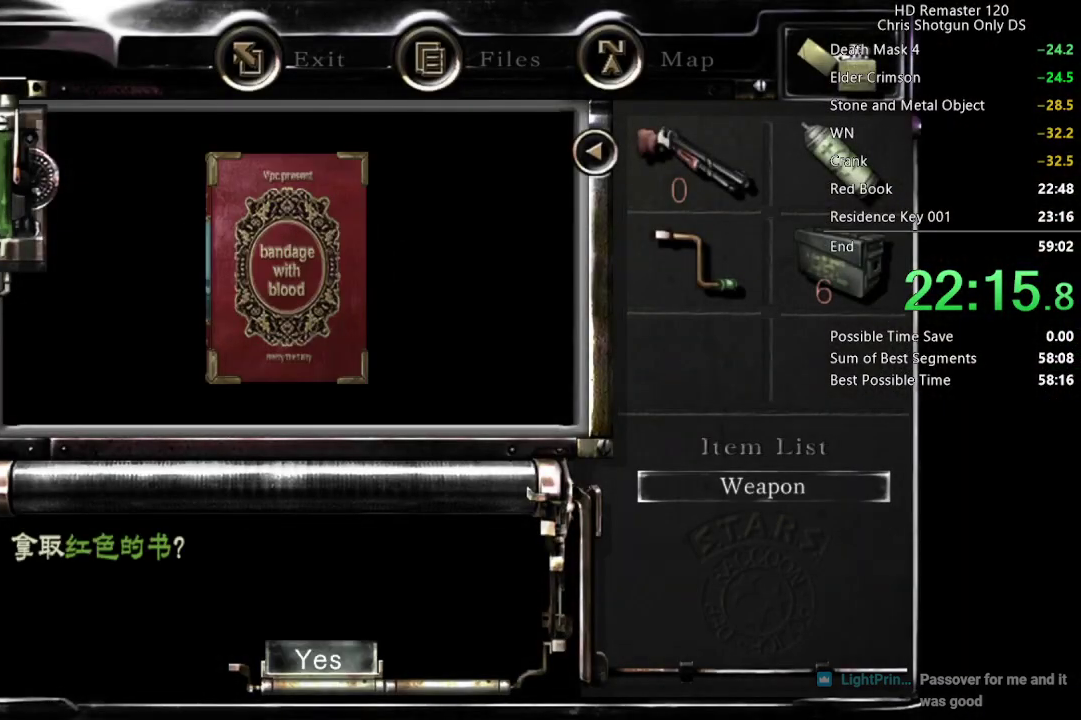
{"buttons": [], "left_stick": "down-right", "right_stick": "center", "events": [[33, "A", "up"], [100, "A", "down"], [150, "A", "up"], [300, "A", "down"], [350, "A", "up"], [467, "left_stick", "down-right"]]}
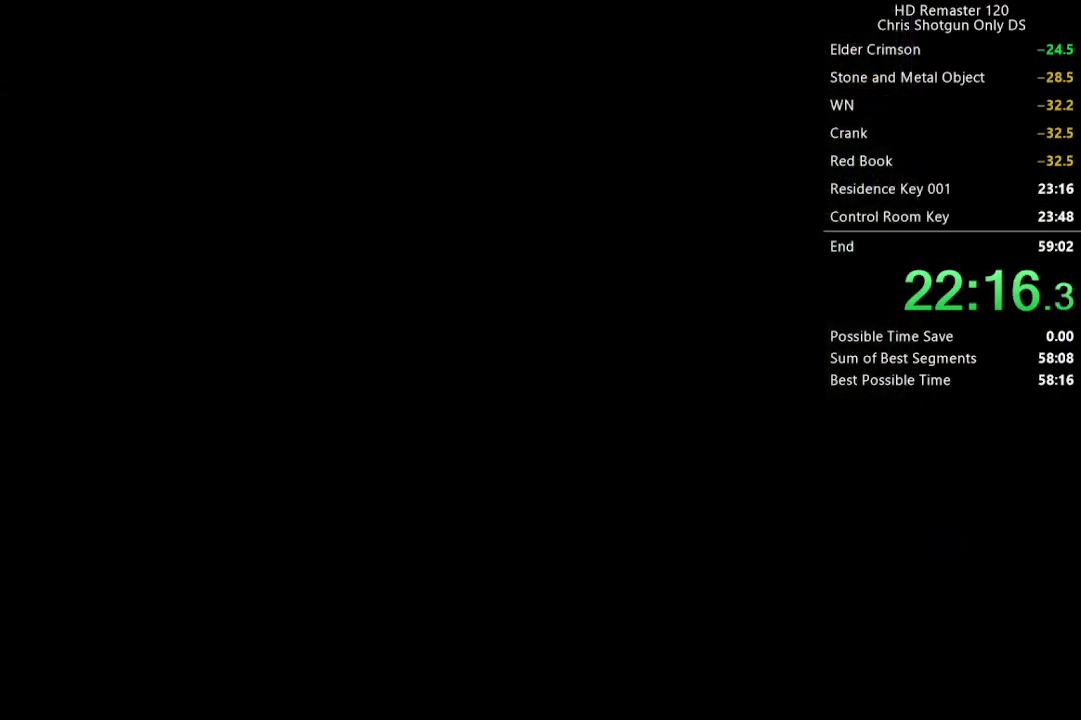
{"buttons": ["A"], "left_stick": "center", "right_stick": "center", "events": [[17, "left_stick", "down"], [283, "A", "down"], [383, "A", "up"], [433, "left_stick", "center"], [467, "A", "down"]]}
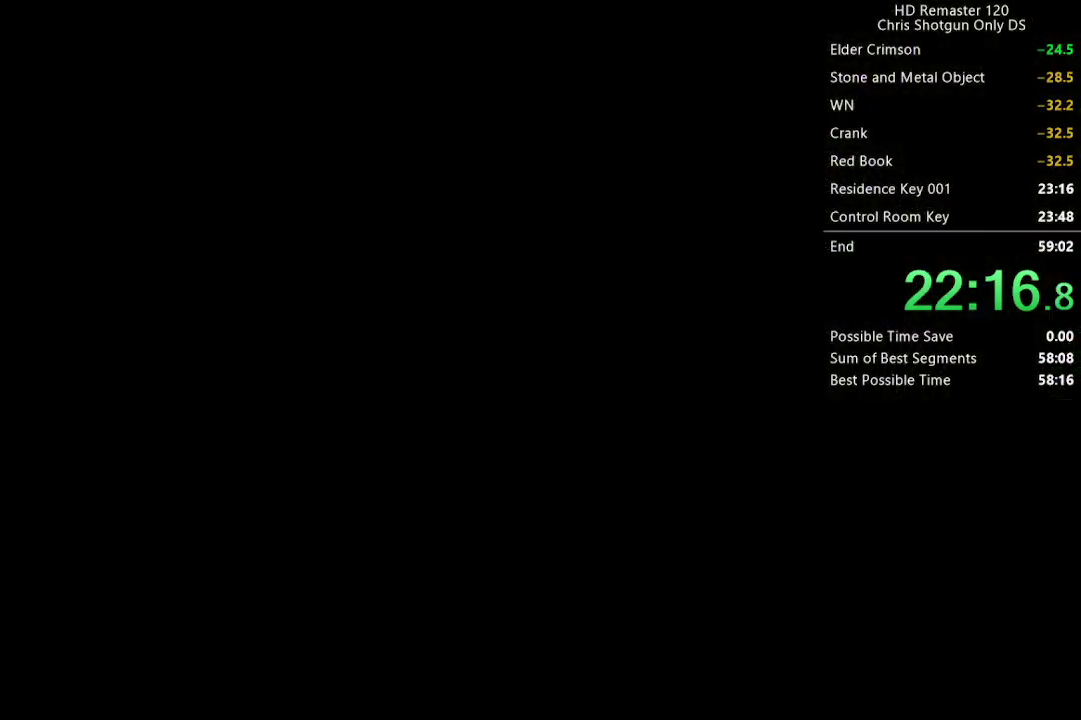
{"buttons": ["A"], "left_stick": "center", "right_stick": "center", "events": [[117, "A", "up"], [217, "A", "down"], [350, "A", "up"], [450, "A", "down"]]}
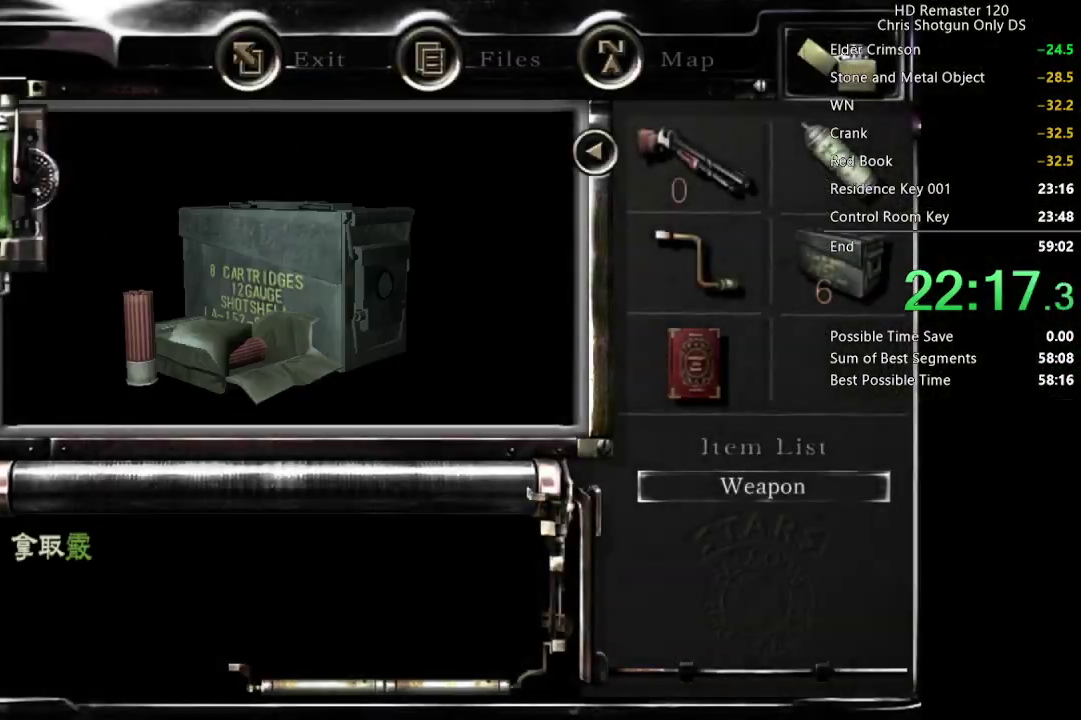
{"buttons": ["A"], "left_stick": "center", "right_stick": "center", "events": [[83, "A", "up"], [167, "A", "down"], [217, "A", "up"], [283, "A", "down"], [333, "A", "up"], [500, "A", "down"]]}
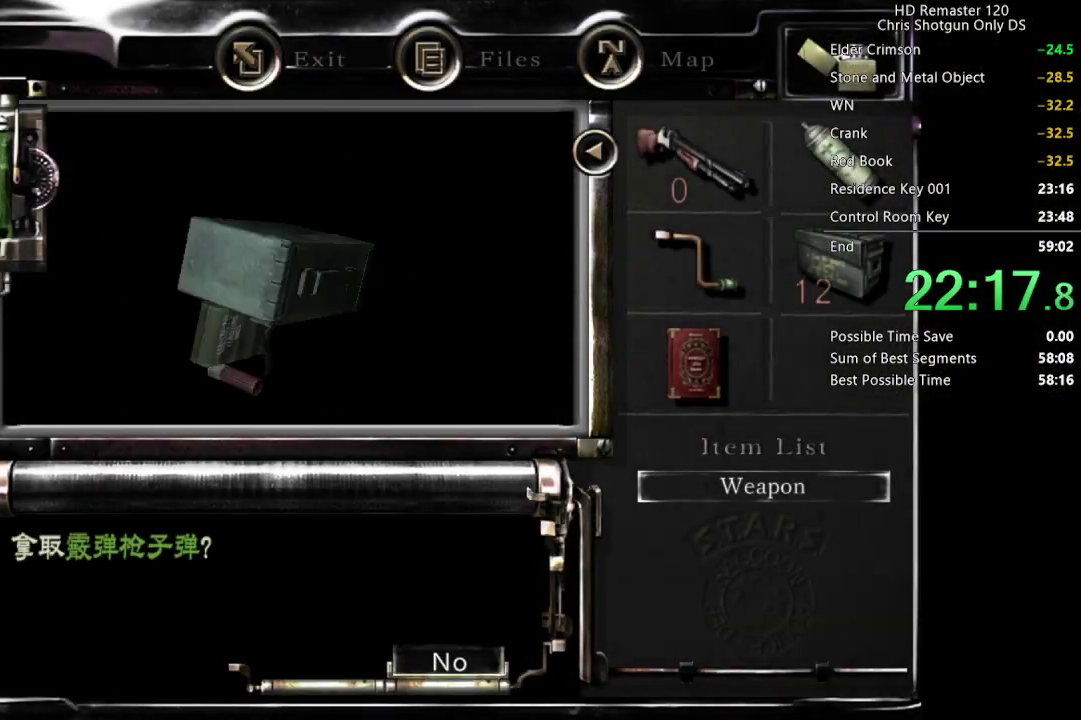
{"buttons": ["DPAD_UP"], "left_stick": "center", "right_stick": "up", "events": [[150, "A", "up"], [250, "DPAD_UP", "down"], [350, "right_stick", "up"]]}
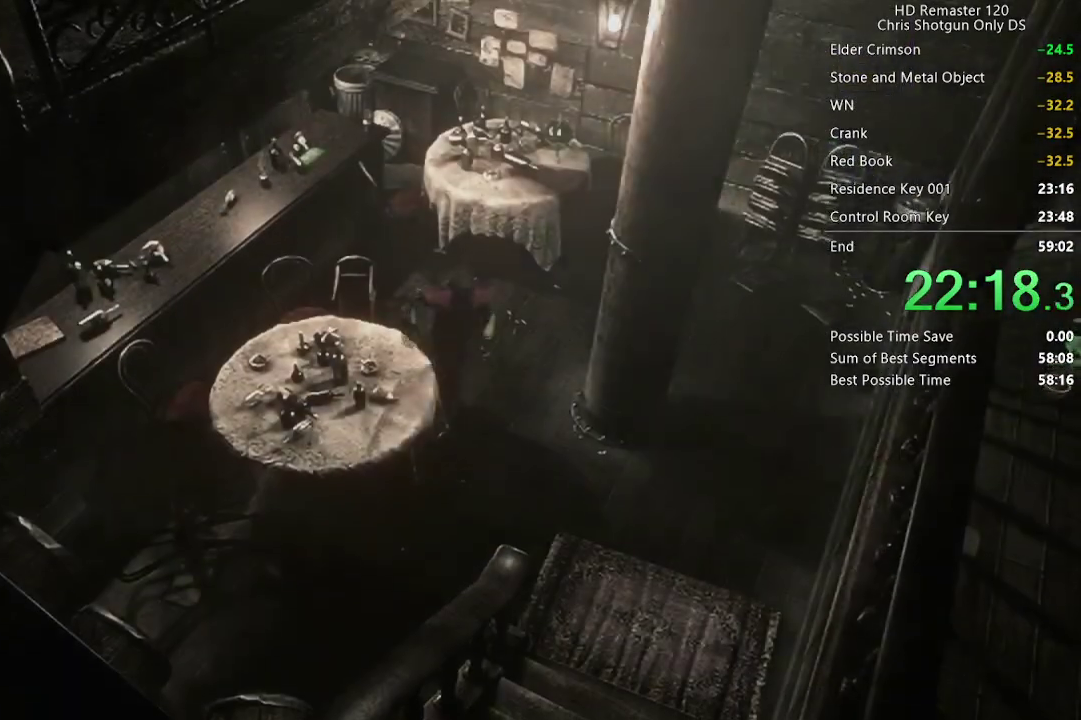
{"buttons": ["DPAD_UP"], "left_stick": "center", "right_stick": "up", "events": []}